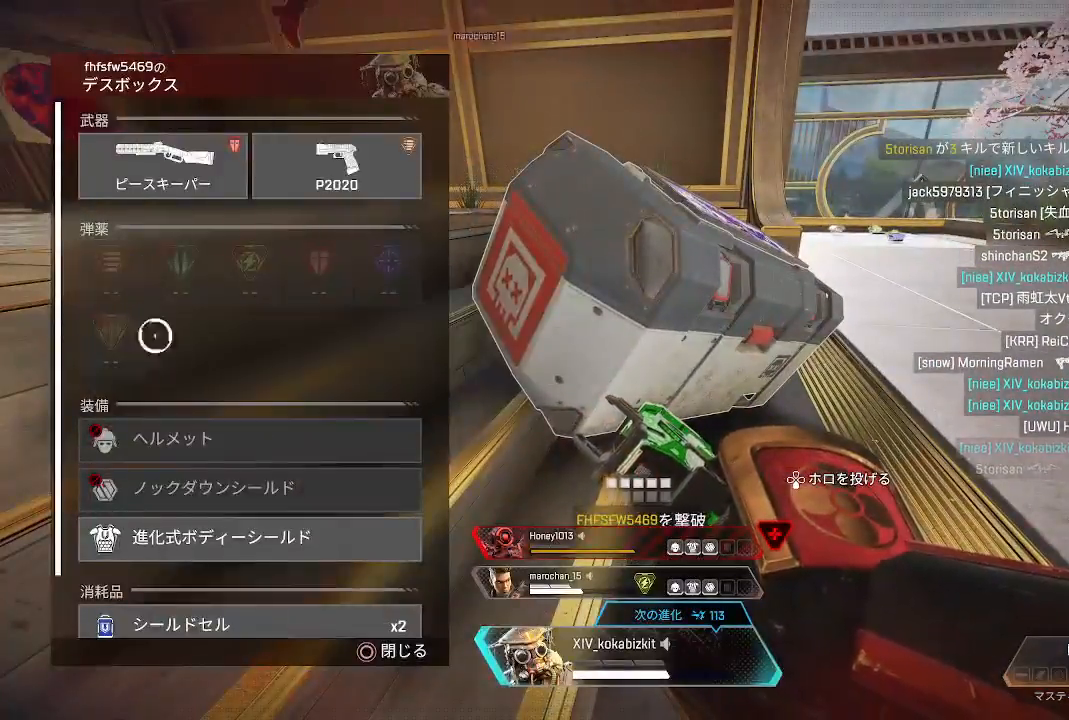
Gameplay with a controller (PlayStation layout); each line is a JSON object with the inputs held at the frame after it (dt_ms = milliseconds from this image to that frame). "events" lists button and stick changes between this image and that frame as [ms after this image, input, new state], when the widget could be followed in between. Not read: L3 R3 SELECT.
{"dt_ms": 500, "buttons": ["L1"], "left_stick": "center", "right_stick": "center", "events": [[83, "right_stick", "down"], [200, "left_stick", "center"], [217, "right_stick", "center"], [433, "CROSS", "down"], [500, "CROSS", "up"]]}
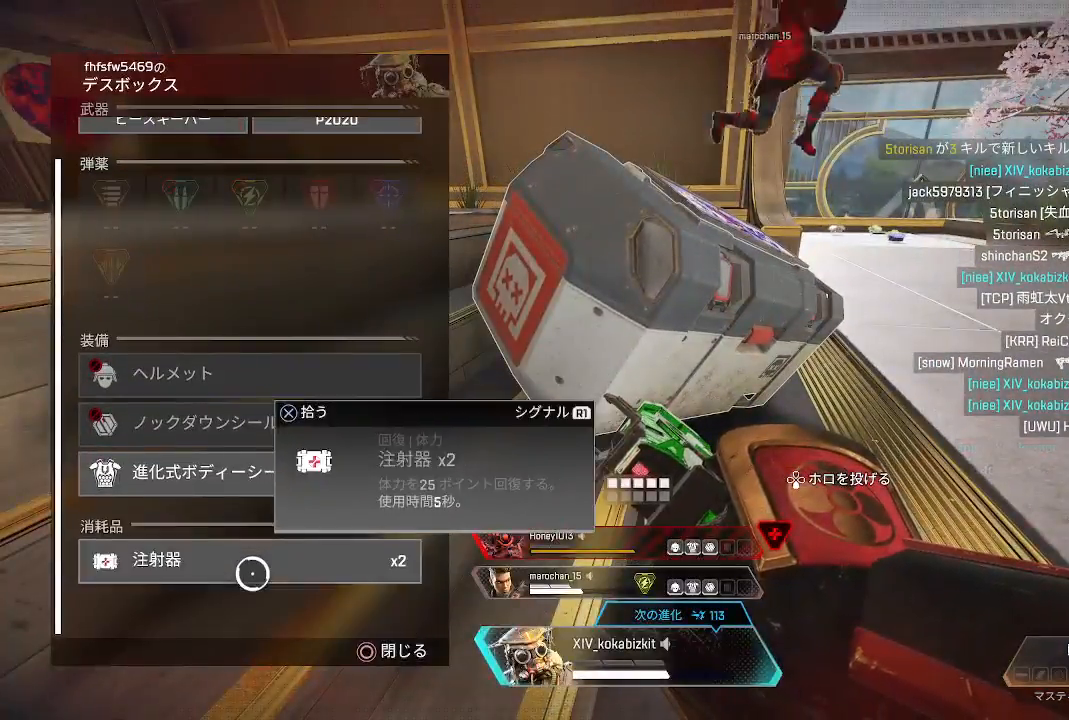
{"dt_ms": 500, "buttons": ["L1"], "left_stick": "up-right", "right_stick": "center", "events": [[67, "CROSS", "down"], [150, "CROSS", "up"], [183, "left_stick", "up"], [267, "left_stick", "center"], [317, "CIRCLE", "down"], [383, "CIRCLE", "up"], [433, "left_stick", "up-right"]]}
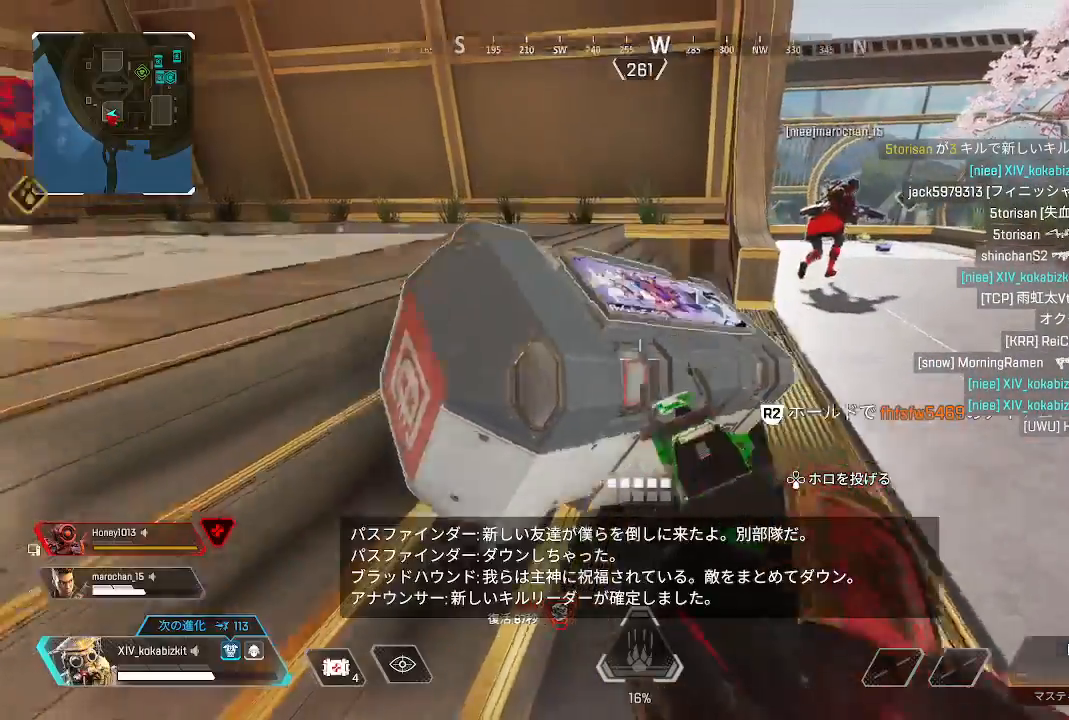
{"dt_ms": 500, "buttons": ["L1"], "left_stick": "up-right", "right_stick": "right", "events": [[33, "L1", "up"], [33, "right_stick", "right"], [467, "L1", "down"]]}
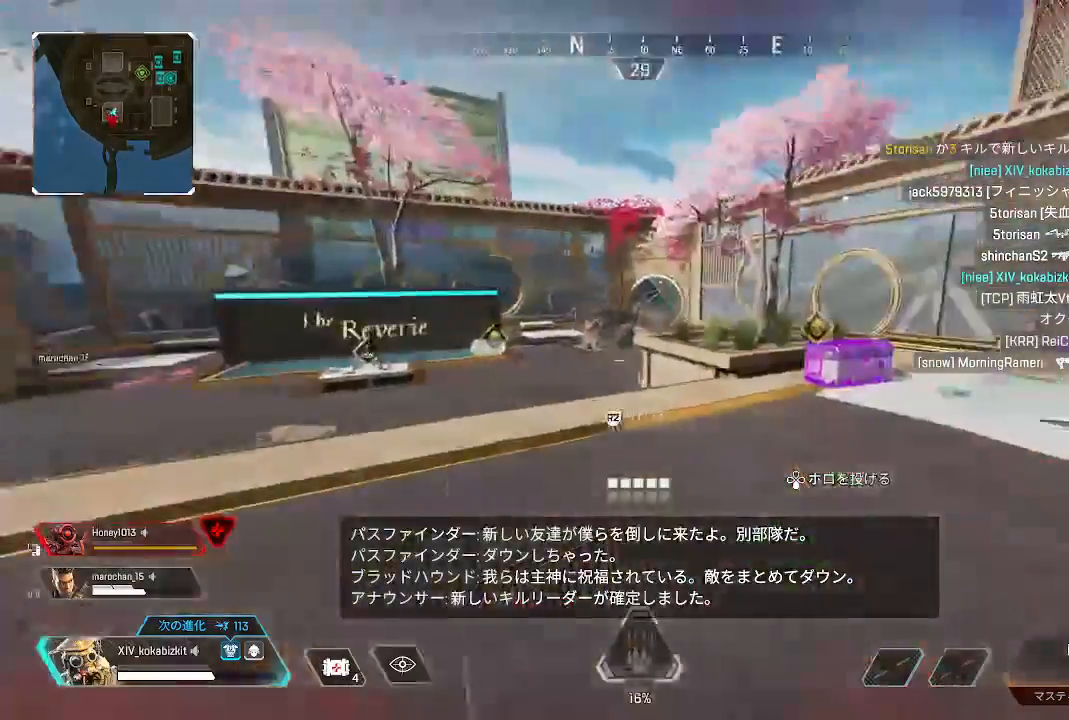
{"dt_ms": 500, "buttons": [], "left_stick": "up-right", "right_stick": "left", "events": [[17, "right_stick", "center"], [33, "L1", "up"], [283, "right_stick", "down-right"], [467, "right_stick", "left"]]}
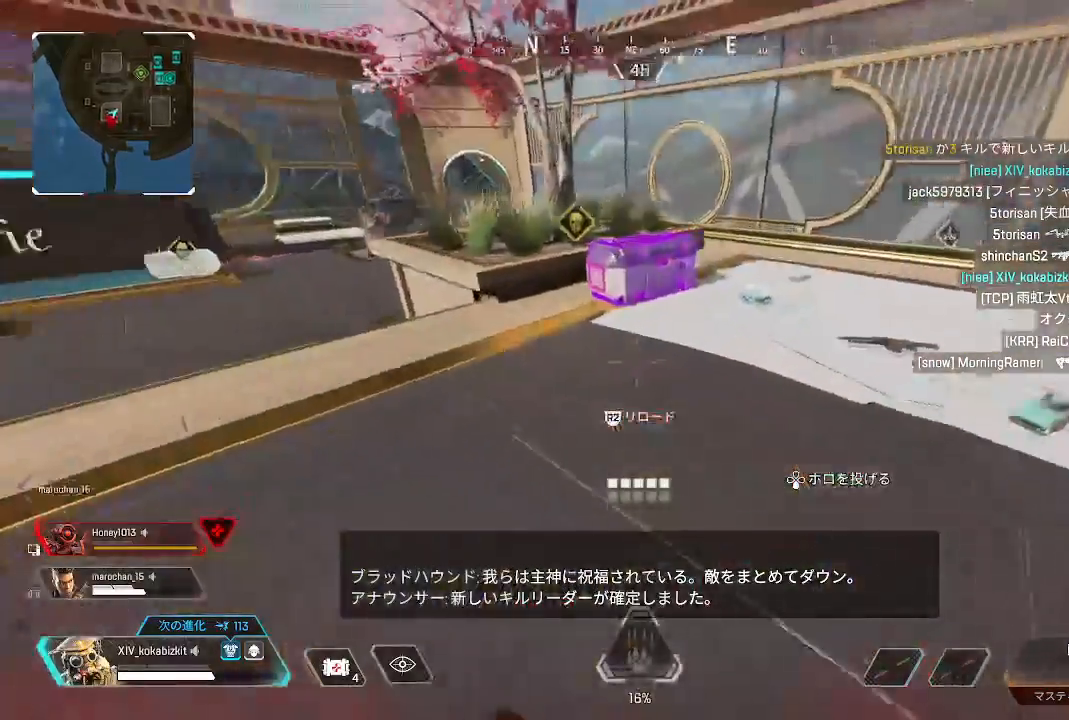
{"dt_ms": 500, "buttons": ["L1"], "left_stick": "right", "right_stick": "center", "events": [[150, "right_stick", "up-left"], [317, "right_stick", "center"], [417, "L1", "down"], [500, "left_stick", "right"]]}
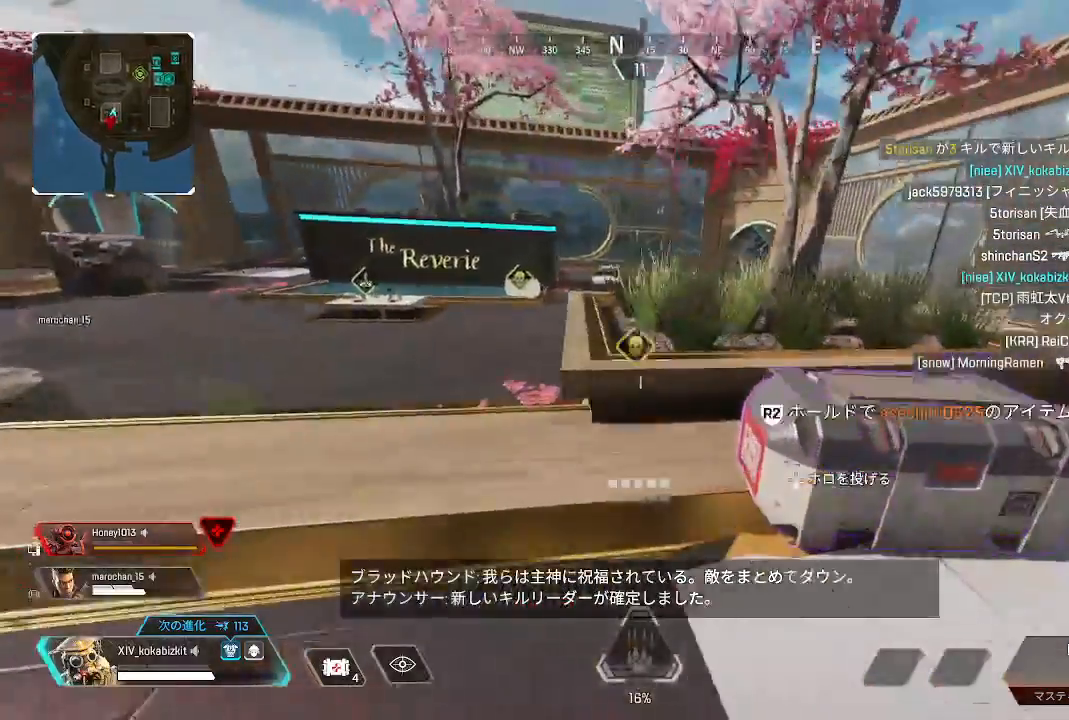
{"dt_ms": 500, "buttons": ["L1", "R2"], "left_stick": "down-right", "right_stick": "center", "events": [[200, "R2", "down"], [217, "left_stick", "down-right"], [350, "L1", "up"], [467, "L1", "down"]]}
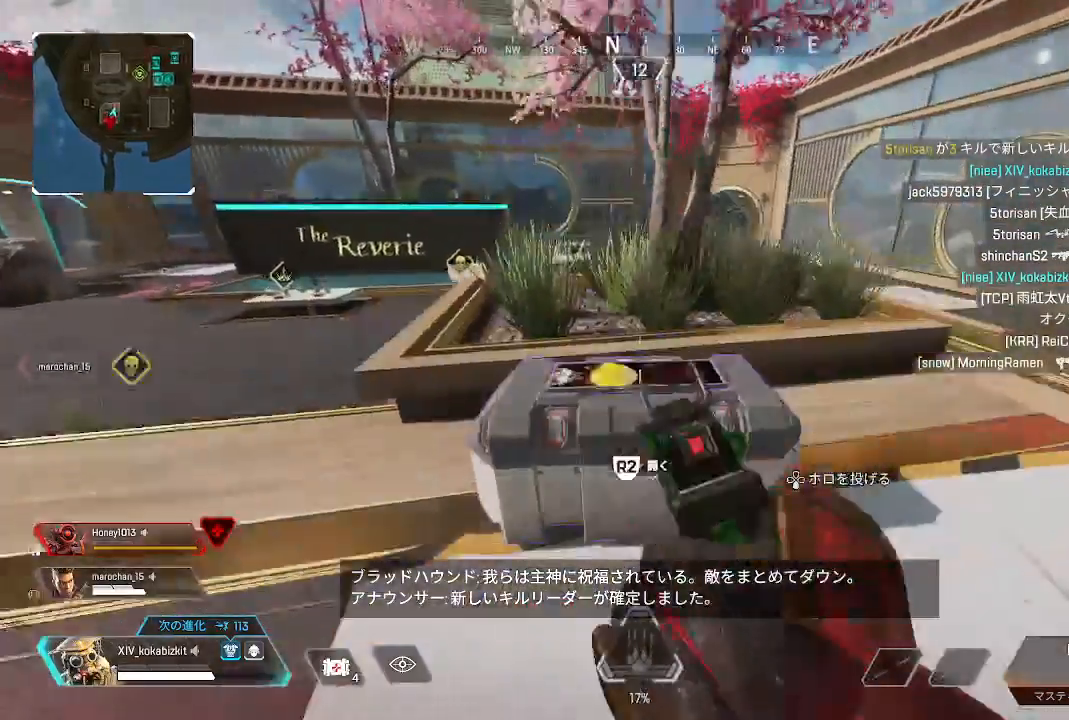
{"dt_ms": 1000, "buttons": ["L1"], "left_stick": "center", "right_stick": "center"}
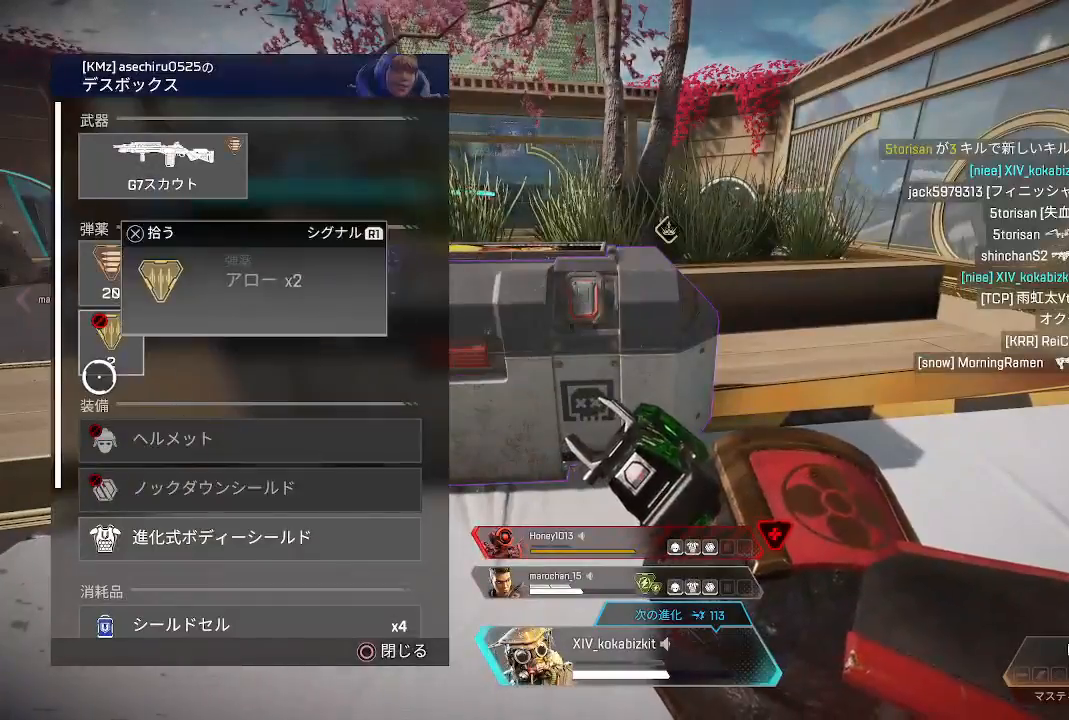
{"dt_ms": 500, "buttons": ["CROSS", "L1"], "left_stick": "center", "right_stick": "center", "events": [[133, "left_stick", "up-right"], [233, "left_stick", "center"], [317, "left_stick", "left"], [400, "left_stick", "center"], [450, "CROSS", "down"]]}
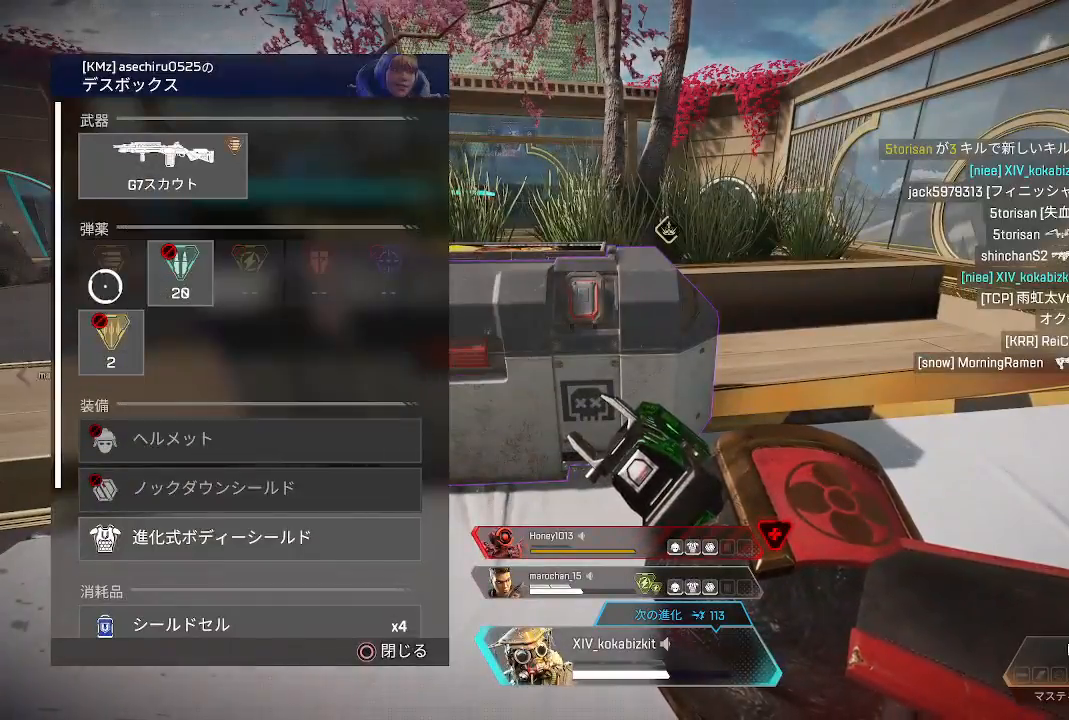
{"dt_ms": 500, "buttons": ["L1"], "left_stick": "up", "right_stick": "center", "events": [[50, "CROSS", "up"], [100, "left_stick", "down"], [150, "right_stick", "down"], [333, "left_stick", "center"], [350, "right_stick", "center"], [483, "left_stick", "up"]]}
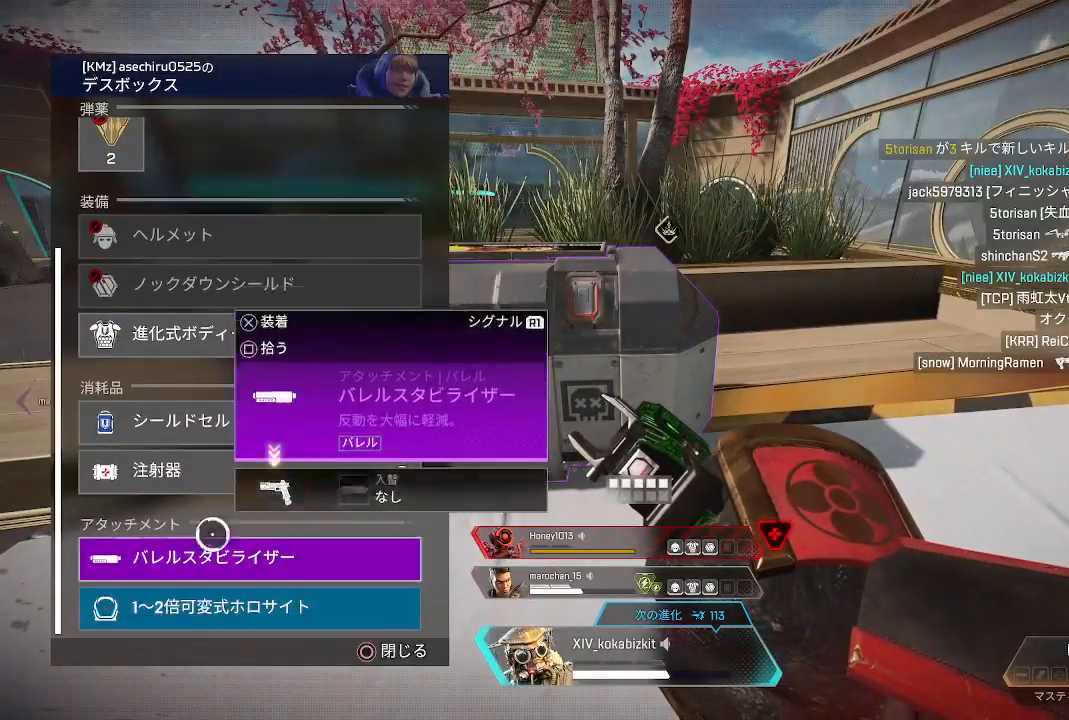
{"dt_ms": 500, "buttons": ["L1"], "left_stick": "down", "right_stick": "center", "events": [[100, "left_stick", "center"], [183, "CROSS", "down"], [283, "CROSS", "up"], [350, "CROSS", "down"], [433, "CROSS", "up"], [500, "left_stick", "down"]]}
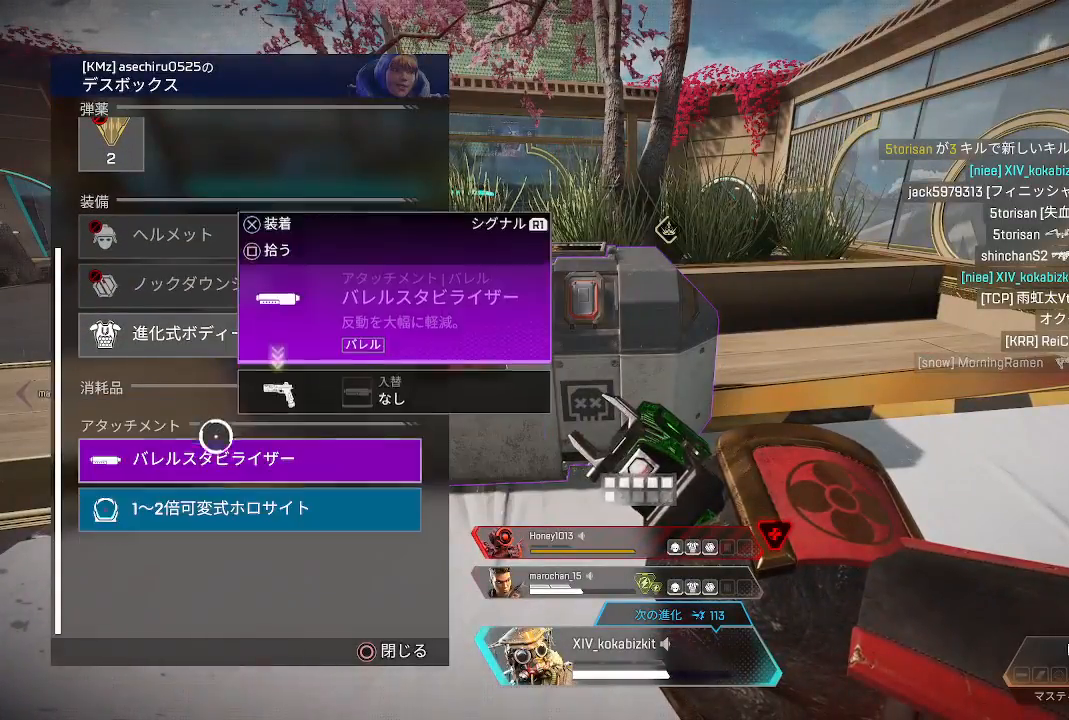
{"dt_ms": 500, "buttons": [], "left_stick": "right", "right_stick": "center", "events": [[83, "left_stick", "center"], [167, "CROSS", "down"], [233, "CROSS", "up"], [383, "CIRCLE", "down"], [450, "CIRCLE", "up"], [450, "left_stick", "right"], [467, "L1", "up"]]}
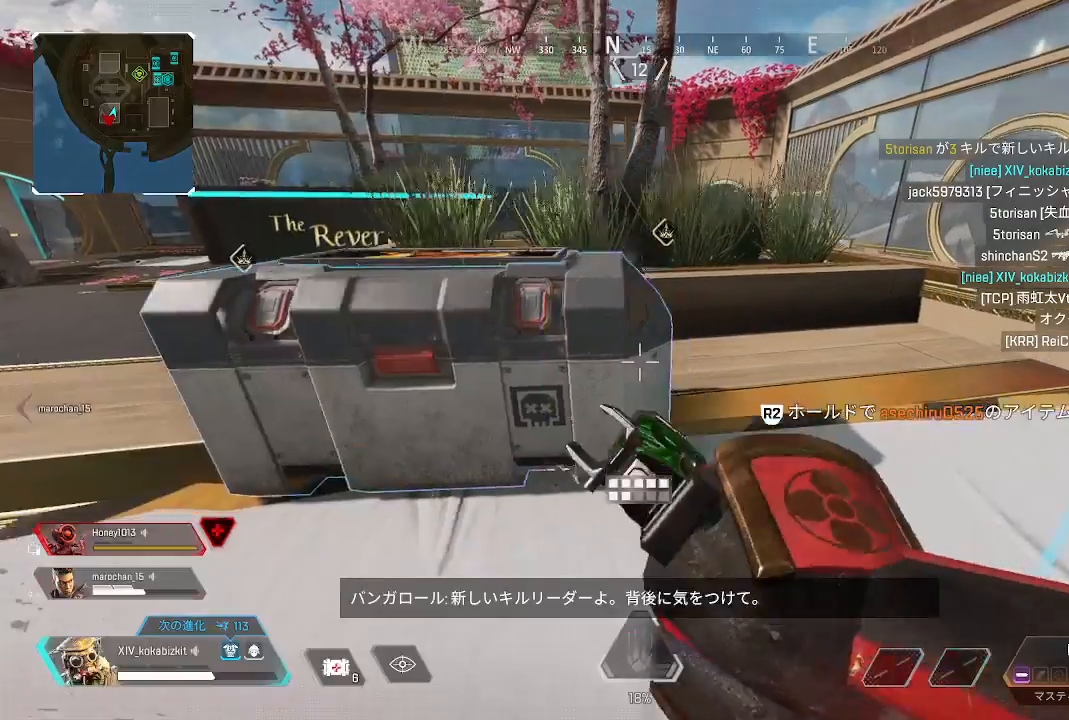
{"dt_ms": 500, "buttons": ["DPAD_UP"], "left_stick": "up-right", "right_stick": "down-right", "events": [[50, "L1", "down"], [67, "left_stick", "up-right"], [100, "L1", "up"], [100, "right_stick", "right"], [200, "DPAD_UP", "down"], [233, "right_stick", "center"], [433, "right_stick", "down-right"]]}